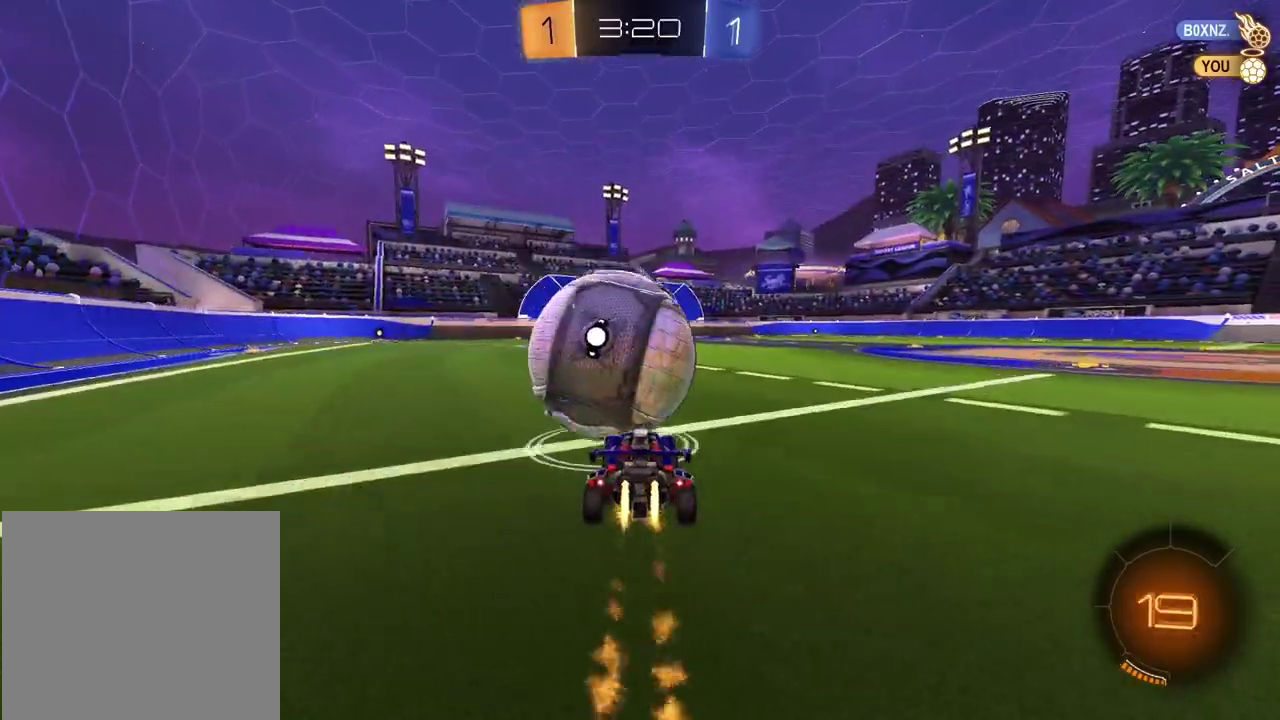
Gameplay with a controller (PlayStation layout); each line is a JSON object with the inputs held at the frame after it (dt_ms = milliseconds from this image to that frame). "events" lists button and stick changes between this image and that frame as [ms after this image, input, new state], when the widget could be followed in between. Not read: L1 R1.
{"dt_ms": 300, "buttons": ["R2"], "left_stick": "center", "right_stick": "center"}
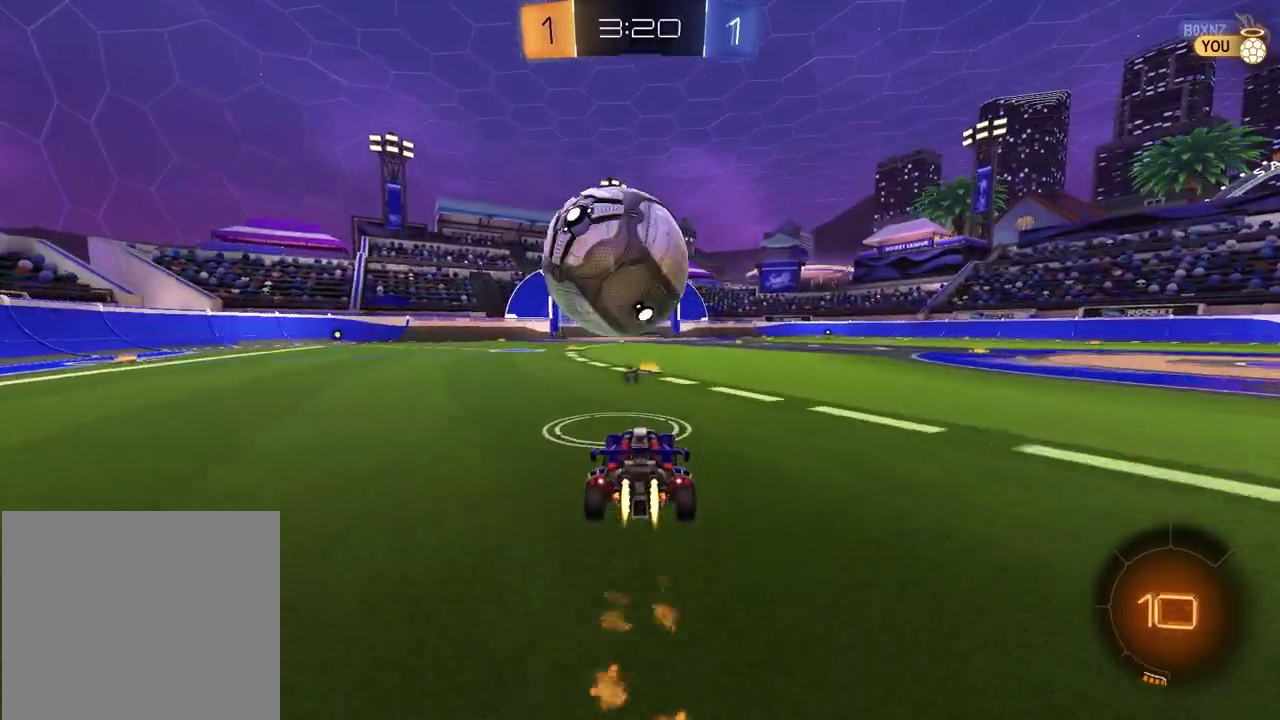
{"dt_ms": 500, "buttons": ["R2"], "left_stick": "center", "right_stick": "center", "events": []}
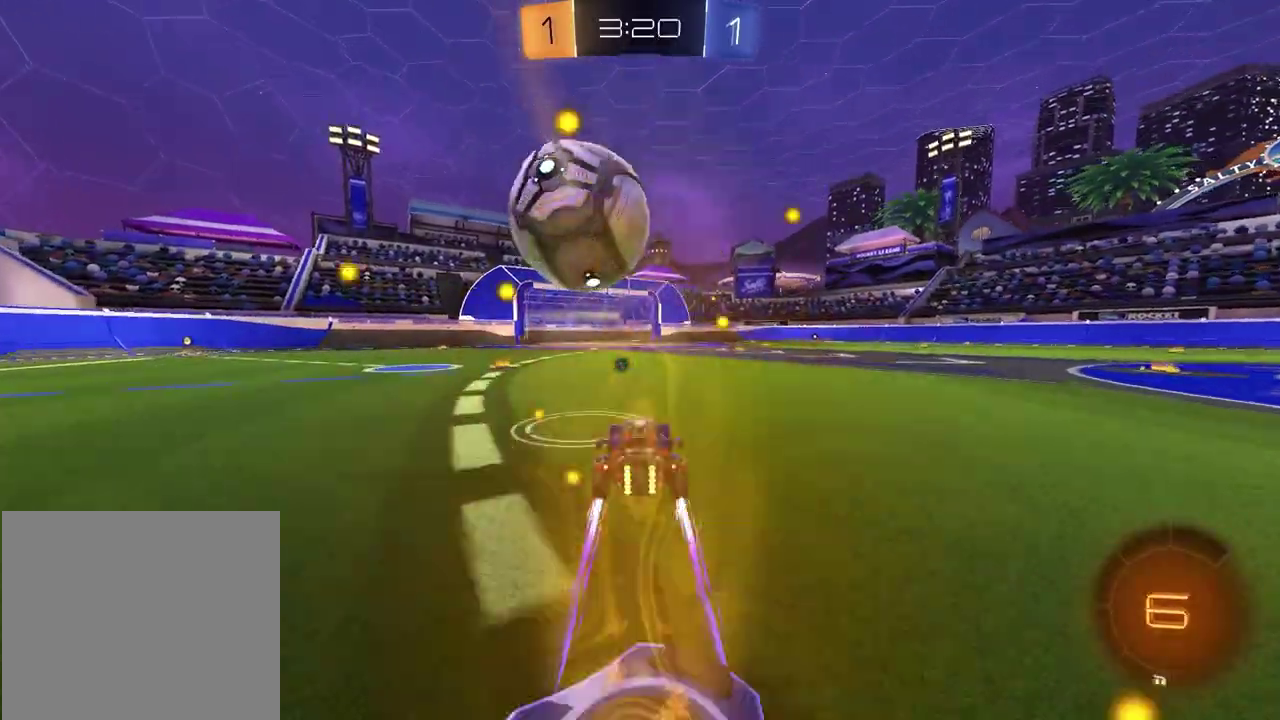
{"dt_ms": 300, "buttons": [], "left_stick": "center", "right_stick": "center", "events": [[150, "R2", "up"]]}
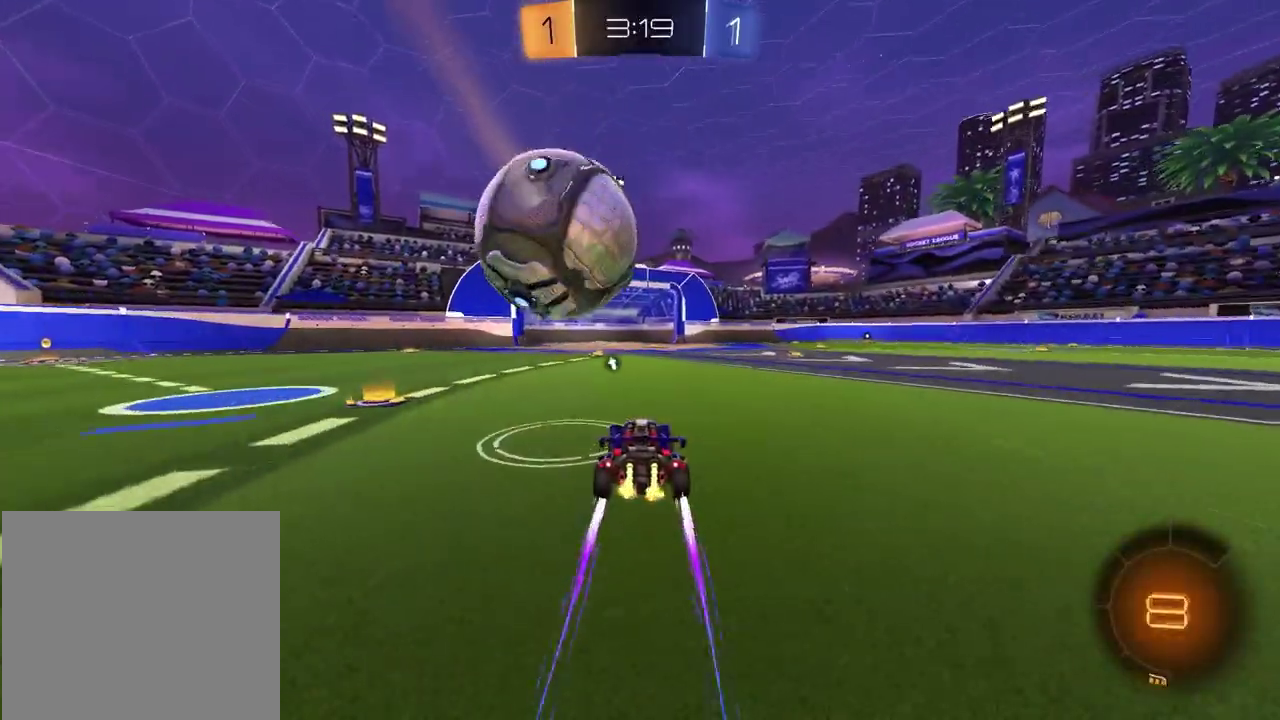
{"dt_ms": 800, "buttons": ["R2"], "left_stick": "right", "right_stick": "center", "events": [[83, "R2", "down"], [267, "left_stick", "left"], [317, "left_stick", "center"], [500, "TRIANGLE", "down"], [517, "left_stick", "up-right"], [583, "left_stick", "right"], [617, "TRIANGLE", "up"]]}
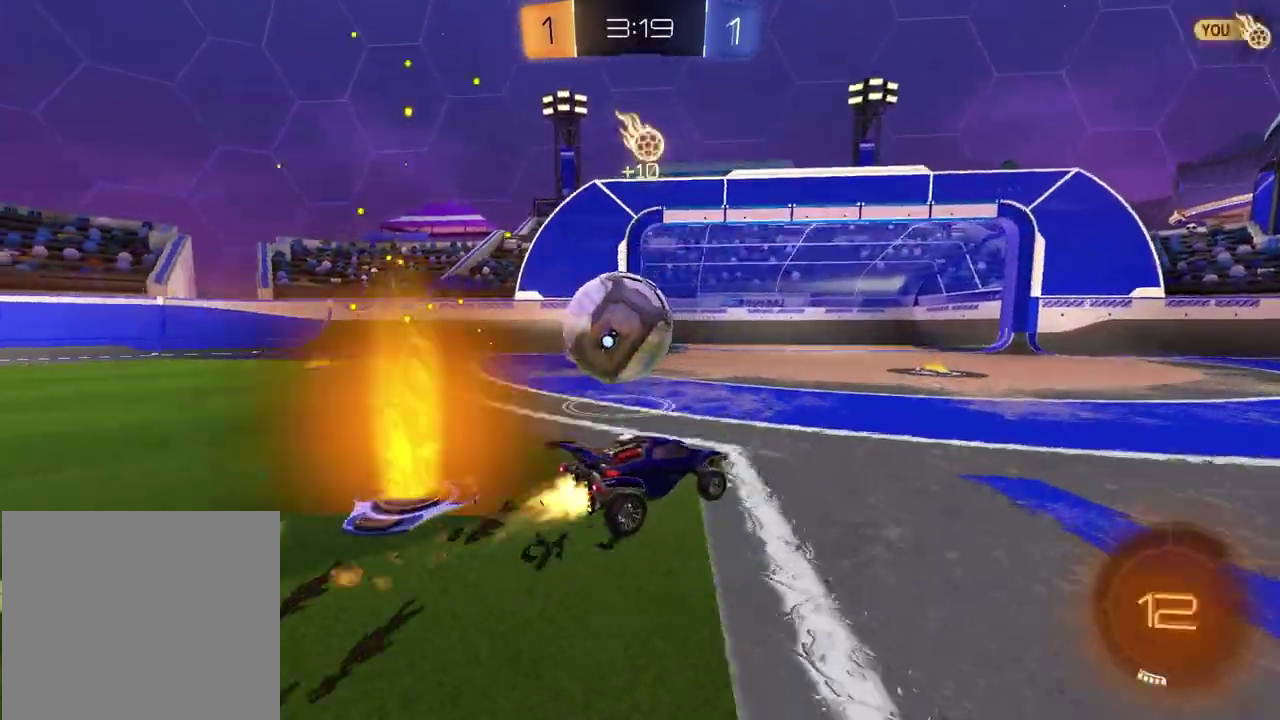
{"dt_ms": 400, "buttons": ["CROSS", "R2"], "left_stick": "down", "right_stick": "center", "events": [[167, "left_stick", "up"], [200, "CROSS", "down"], [283, "CROSS", "up"], [333, "CROSS", "down"], [383, "left_stick", "down"]]}
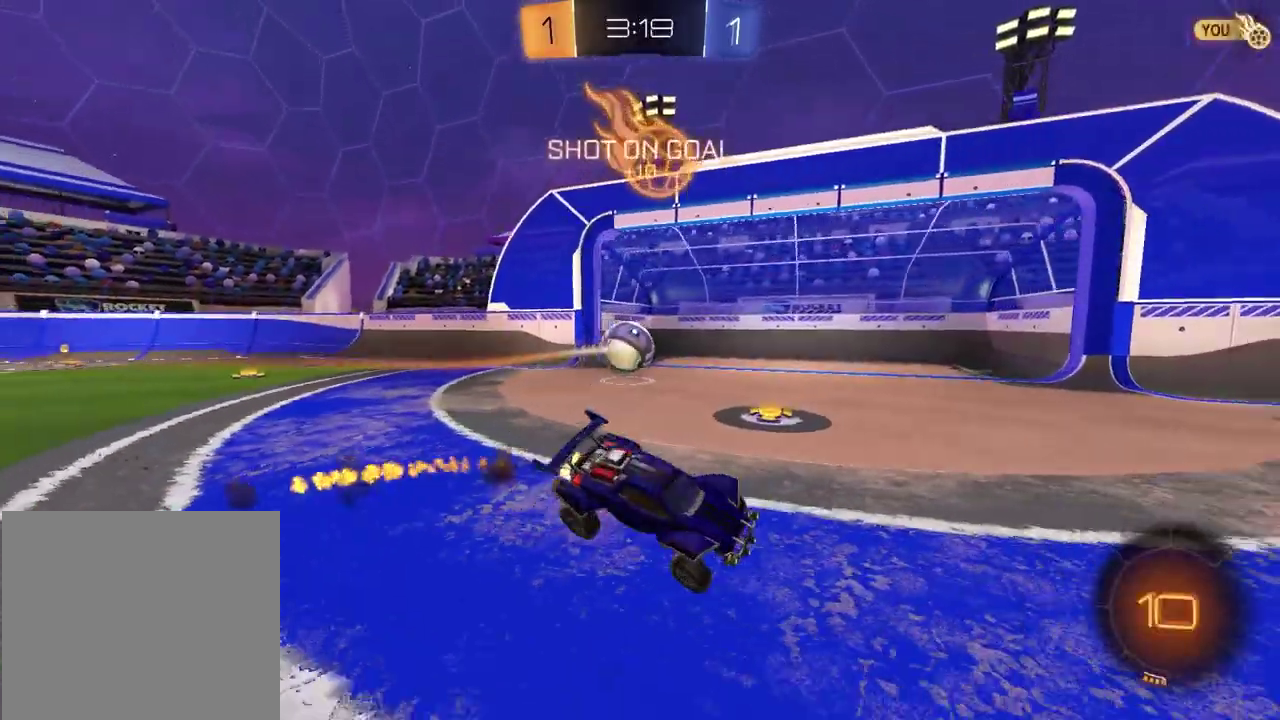
{"dt_ms": 400, "buttons": [], "left_stick": "down-right", "right_stick": "center", "events": [[17, "R2", "up"], [33, "CROSS", "up"], [100, "left_stick", "down-left"], [183, "left_stick", "down"], [367, "left_stick", "down-right"]]}
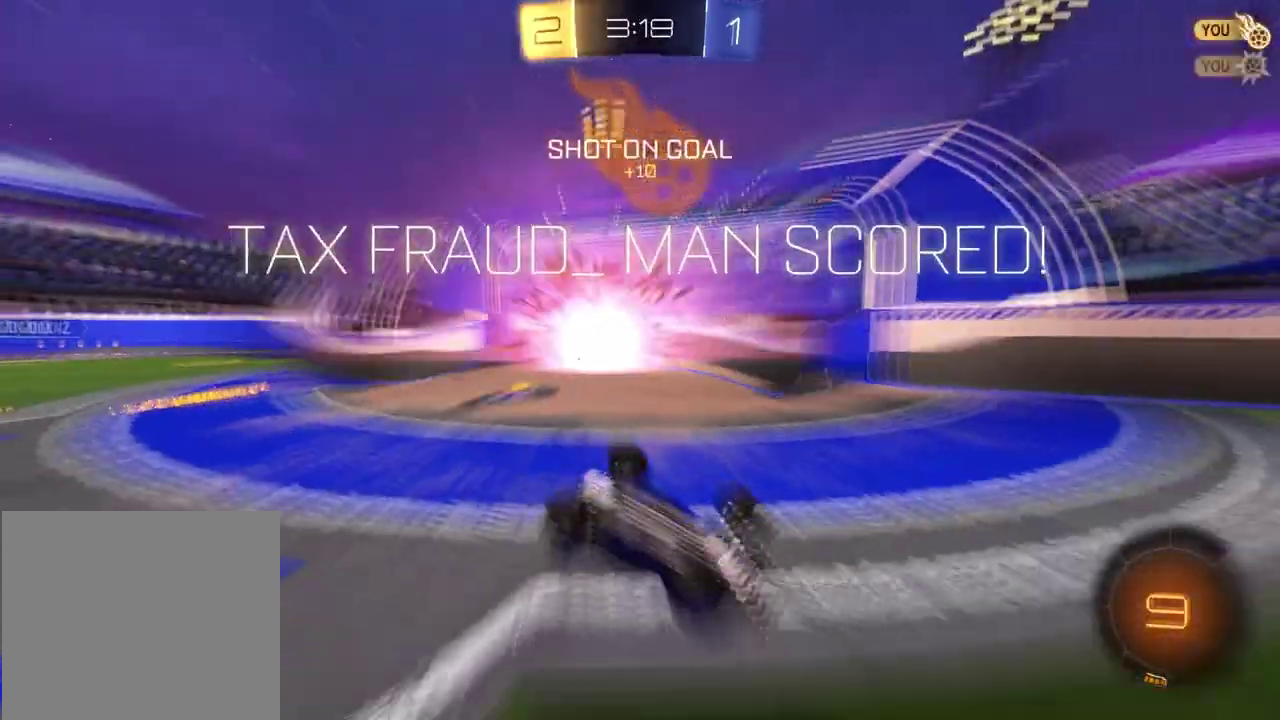
{"dt_ms": 600, "buttons": ["SQUARE"], "left_stick": "up-right", "right_stick": "center", "events": [[167, "left_stick", "center"], [250, "SQUARE", "down"], [250, "left_stick", "up"], [367, "left_stick", "up-right"]]}
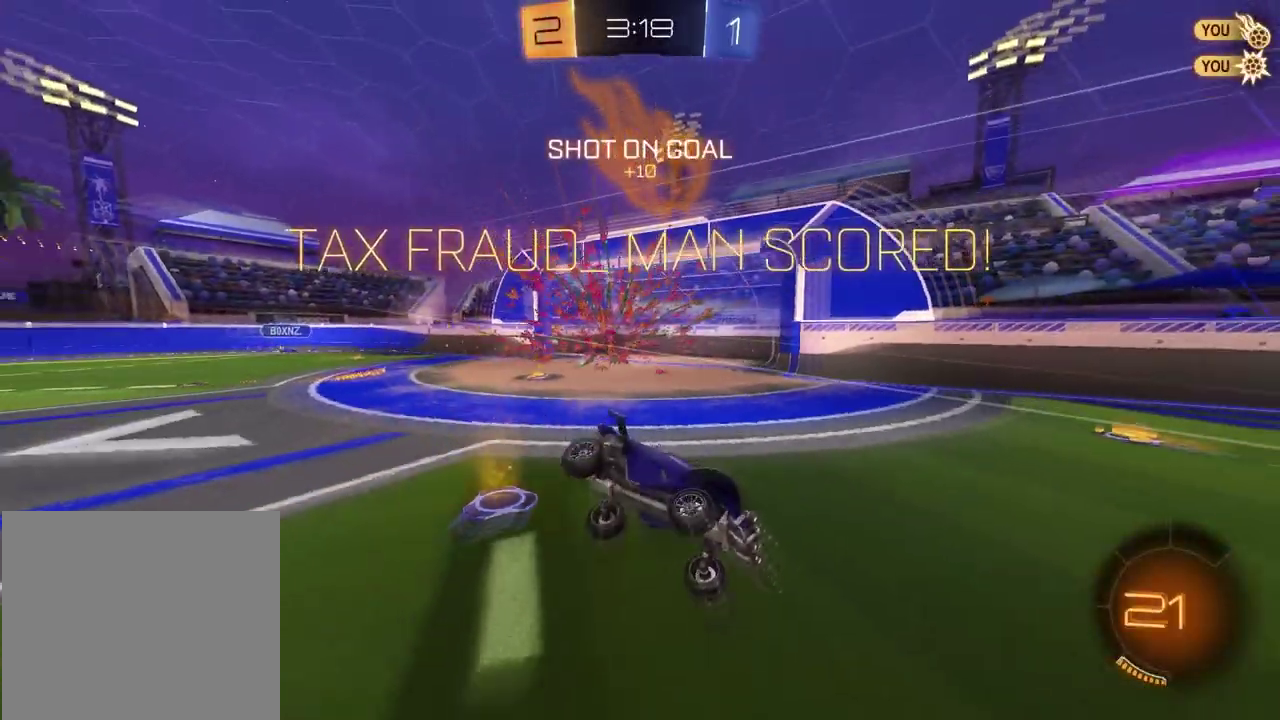
{"dt_ms": 300, "buttons": ["TRIANGLE"], "left_stick": "center", "right_stick": "center", "events": [[83, "SQUARE", "up"], [267, "TRIANGLE", "down"], [300, "left_stick", "center"]]}
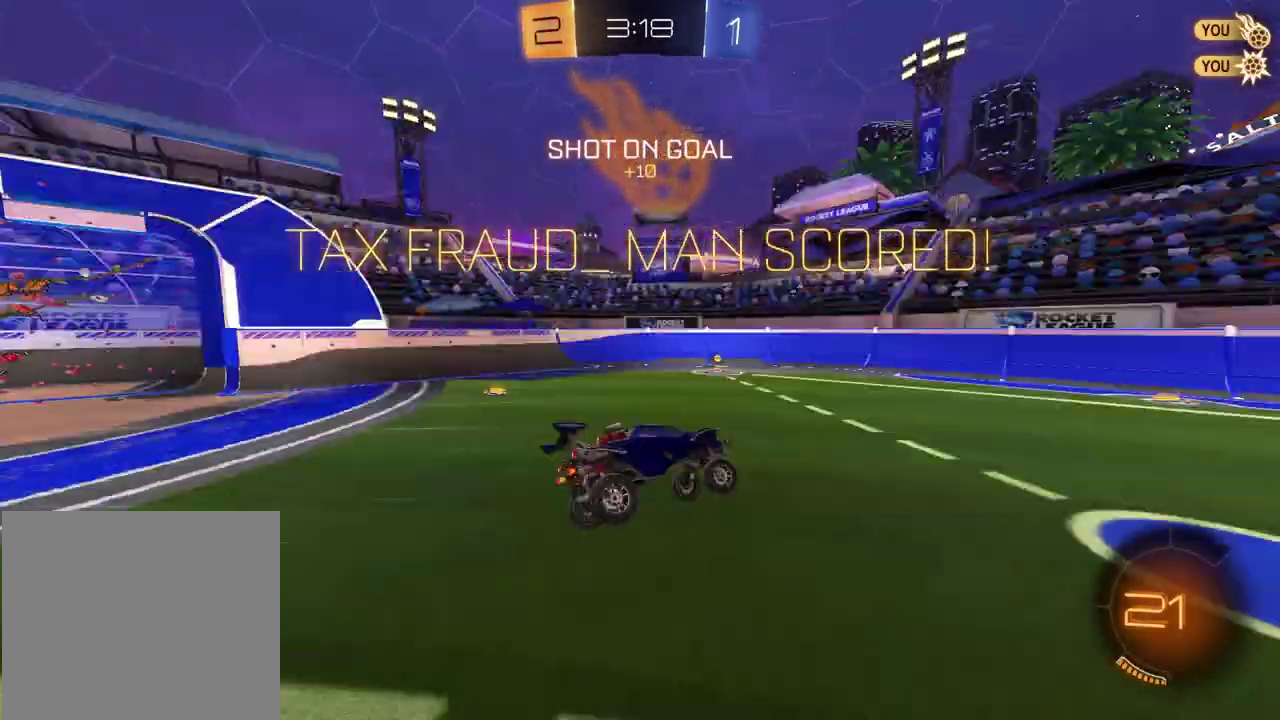
{"dt_ms": 700, "buttons": ["R2"], "left_stick": "center", "right_stick": "center", "events": [[50, "TRIANGLE", "up"], [517, "R2", "down"]]}
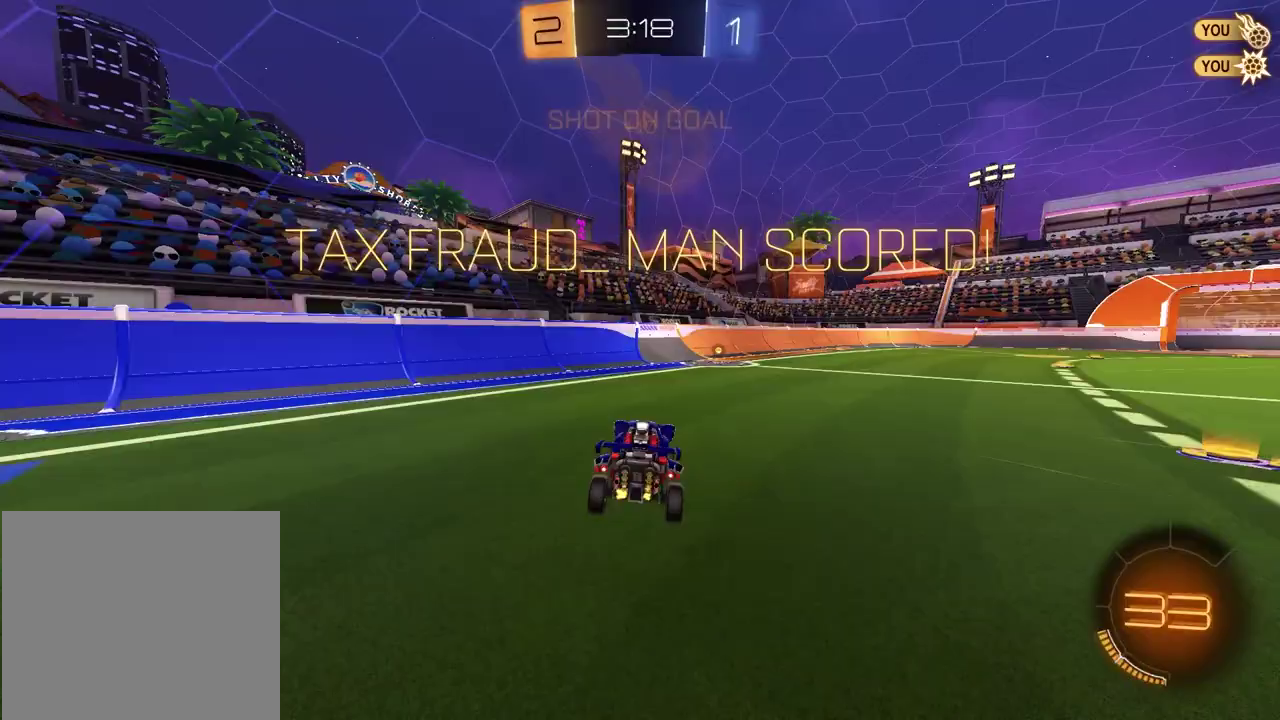
{"dt_ms": 400, "buttons": ["R2"], "left_stick": "right", "right_stick": "center", "events": [[367, "left_stick", "right"]]}
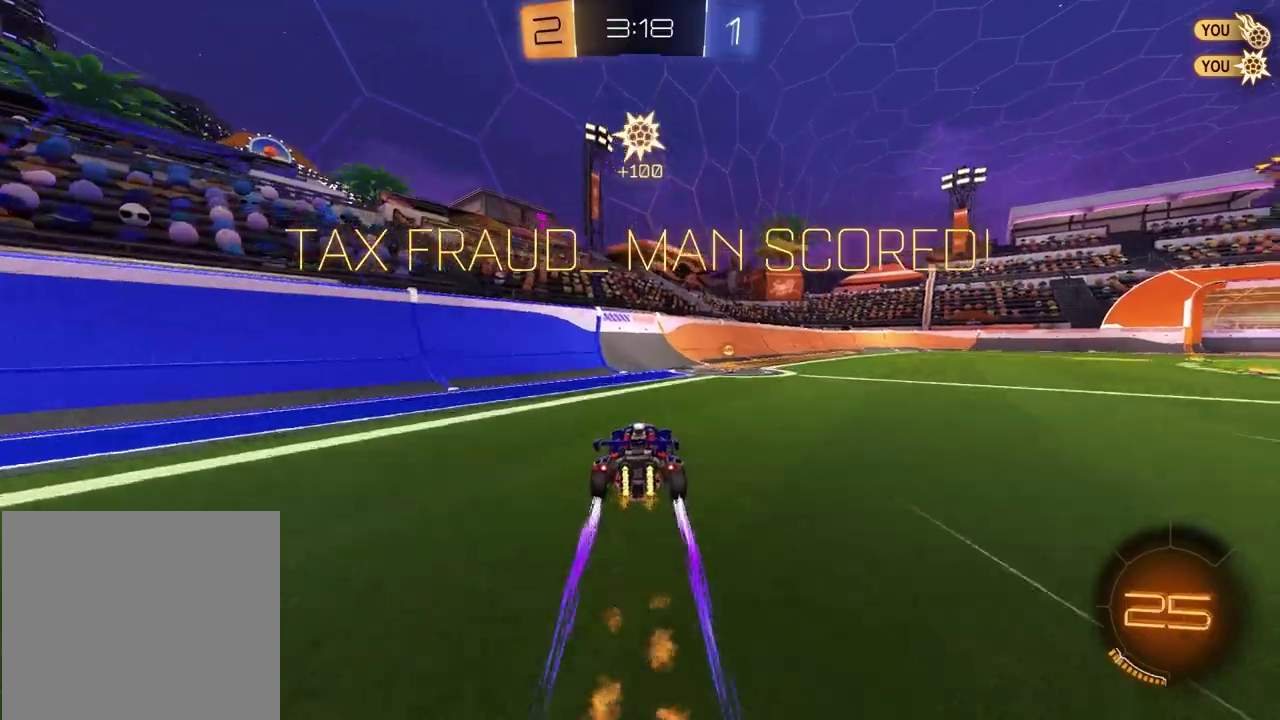
{"dt_ms": 800, "buttons": ["R2"], "left_stick": "up-left", "right_stick": "center", "events": [[100, "left_stick", "center"], [233, "CROSS", "down"], [267, "left_stick", "down"], [350, "CROSS", "up"], [367, "SQUARE", "down"], [417, "left_stick", "down-right"], [600, "SQUARE", "up"], [600, "left_stick", "center"], [767, "left_stick", "up-left"]]}
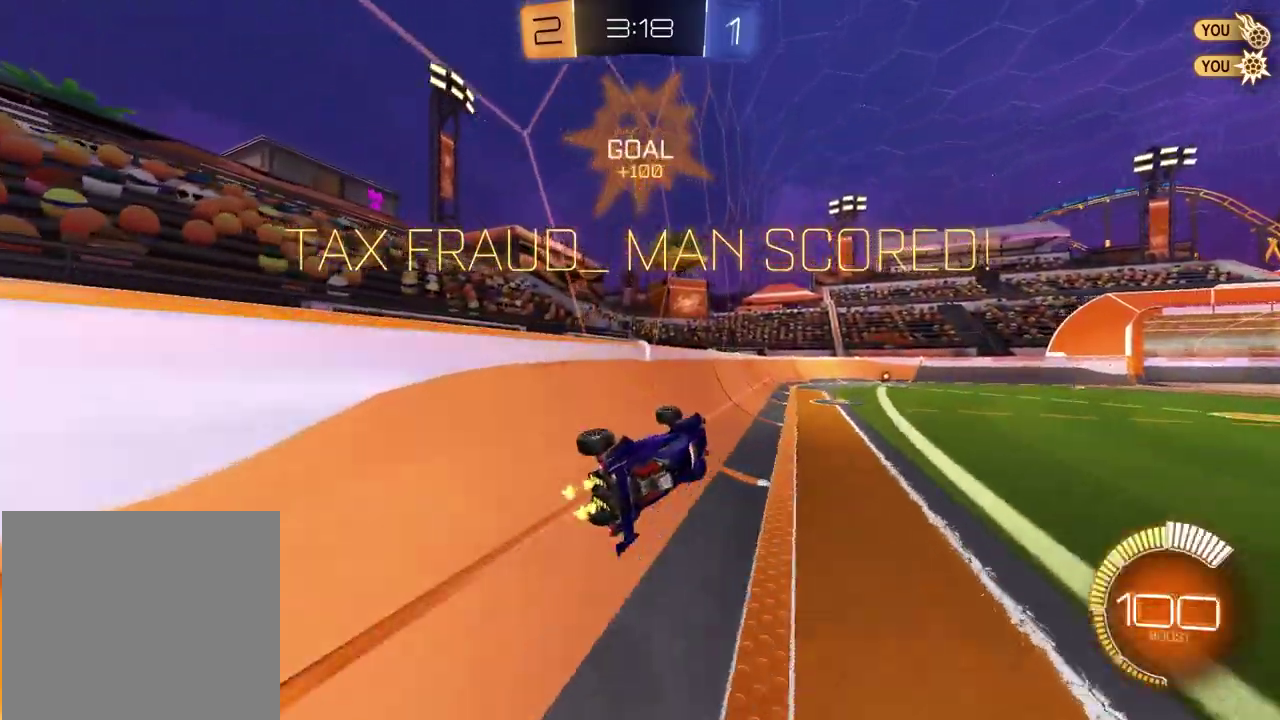
{"dt_ms": 300, "buttons": [], "left_stick": "center", "right_stick": "center", "events": [[17, "CROSS", "down"], [117, "CROSS", "up"], [117, "R2", "up"], [150, "left_stick", "center"]]}
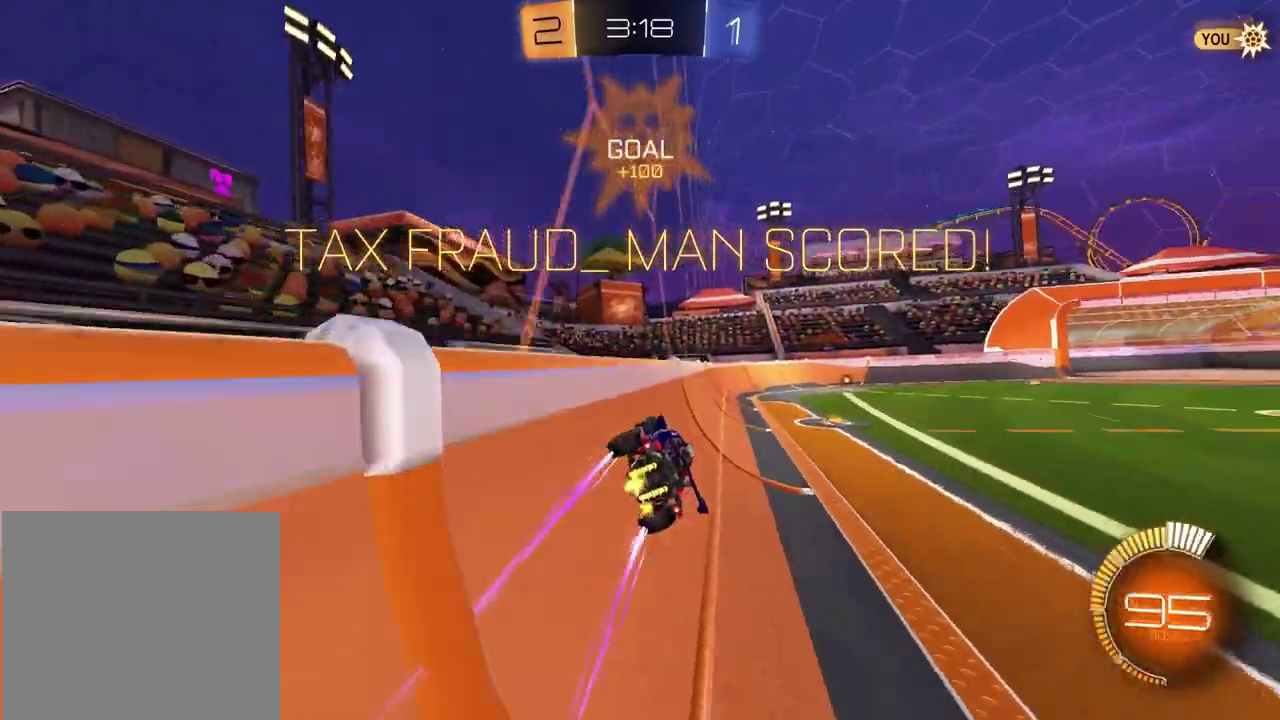
{"dt_ms": 600, "buttons": [], "left_stick": "center", "right_stick": "center", "events": []}
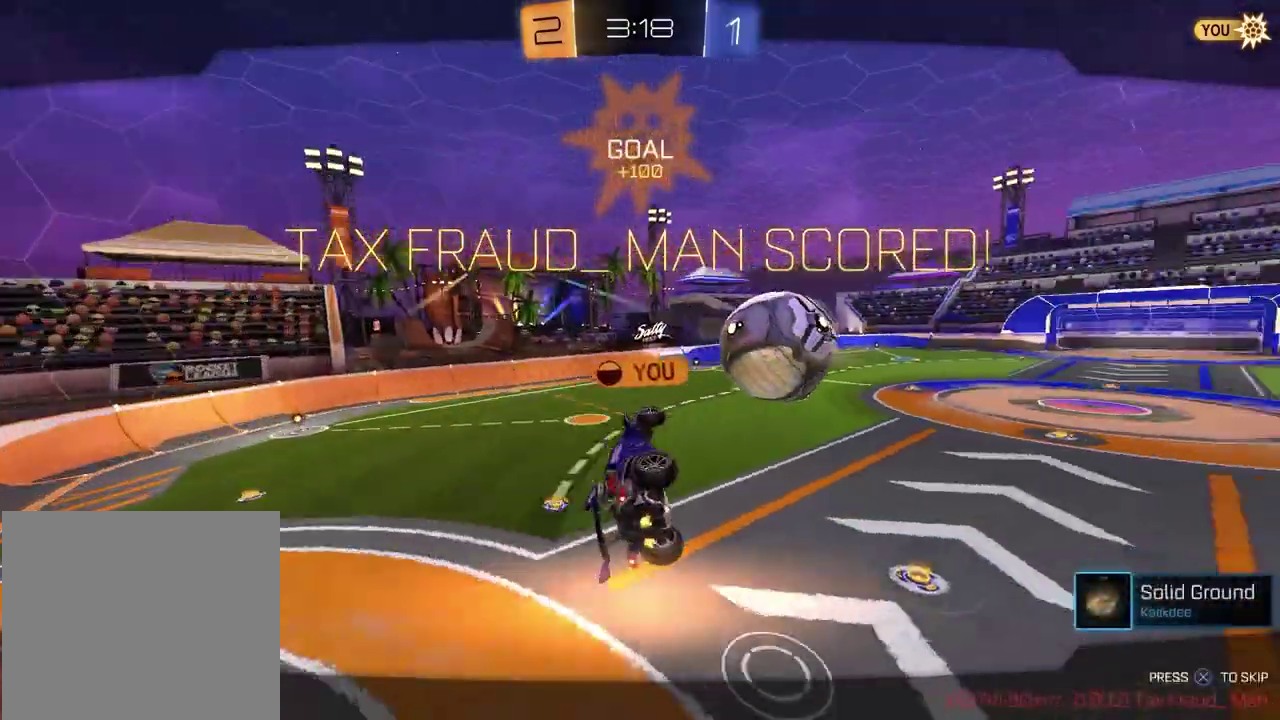
{"dt_ms": 400, "buttons": [], "left_stick": "center", "right_stick": "down", "events": [[250, "right_stick", "down"]]}
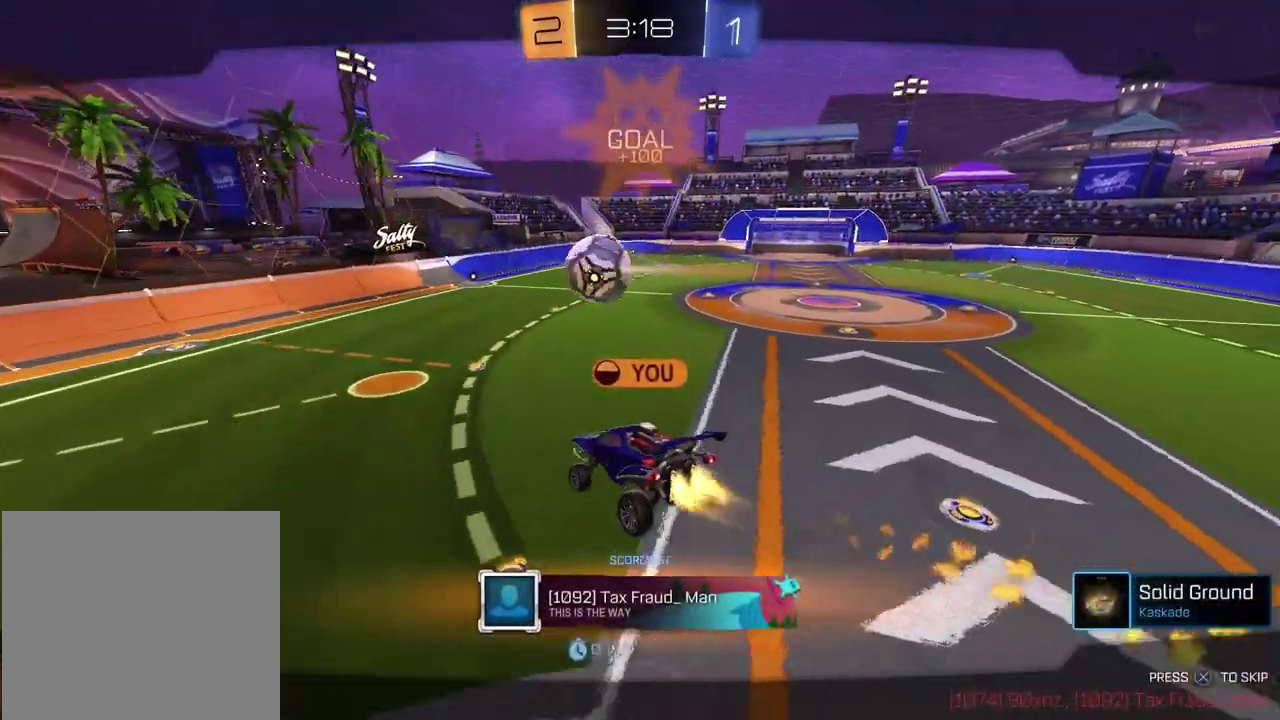
{"dt_ms": 700, "buttons": [], "left_stick": "center", "right_stick": "center", "events": [[533, "right_stick", "center"]]}
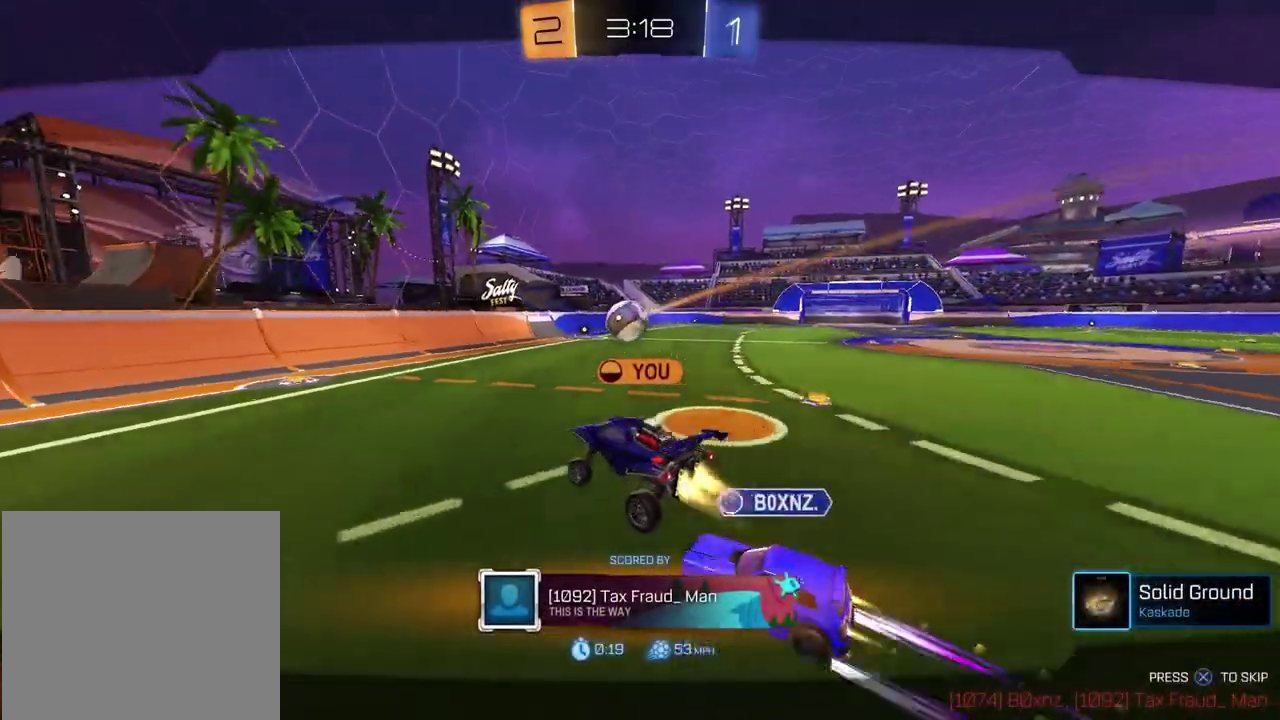
{"dt_ms": 300, "buttons": [], "left_stick": "center", "right_stick": "center", "events": []}
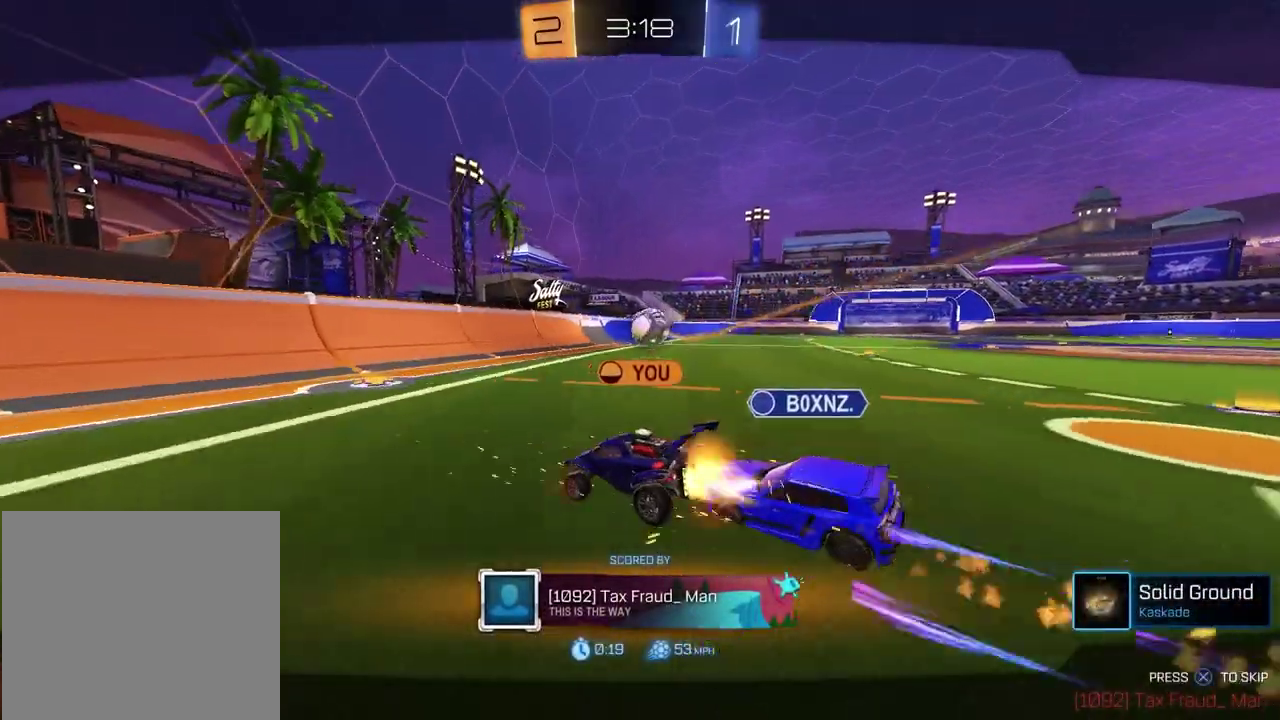
{"dt_ms": 600, "buttons": [], "left_stick": "center", "right_stick": "center", "events": []}
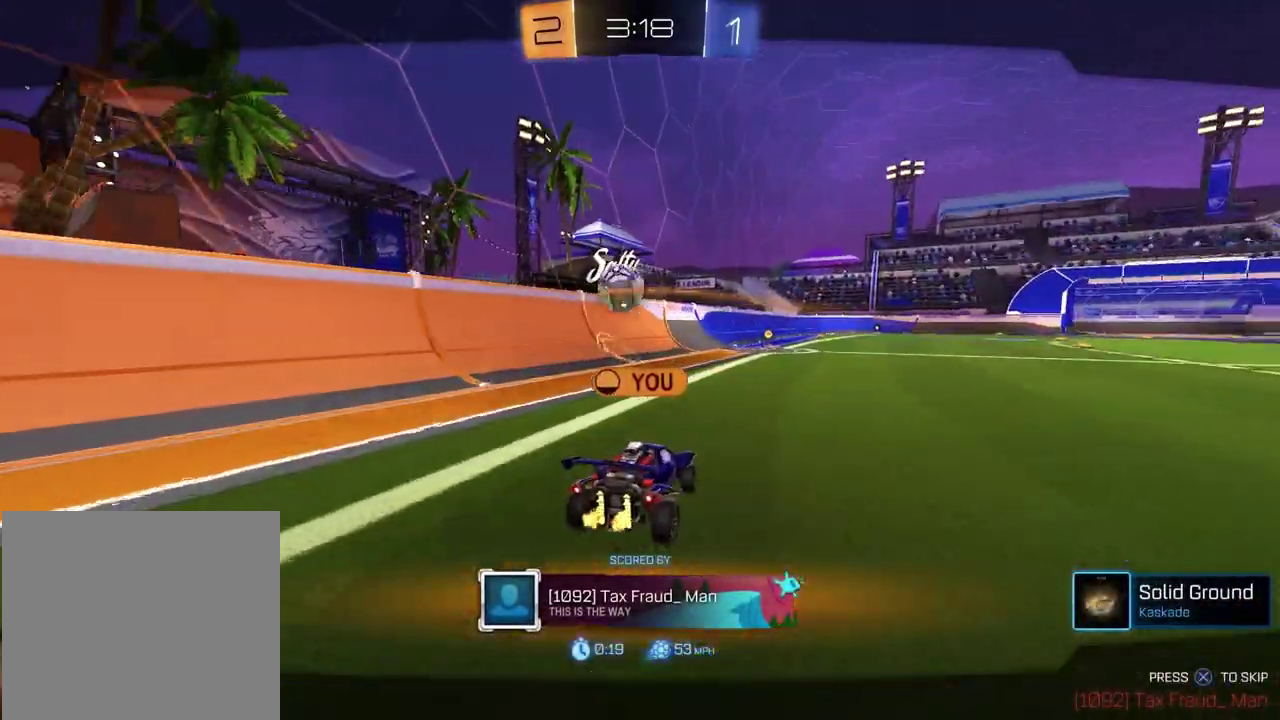
{"dt_ms": 400, "buttons": [], "left_stick": "center", "right_stick": "center", "events": []}
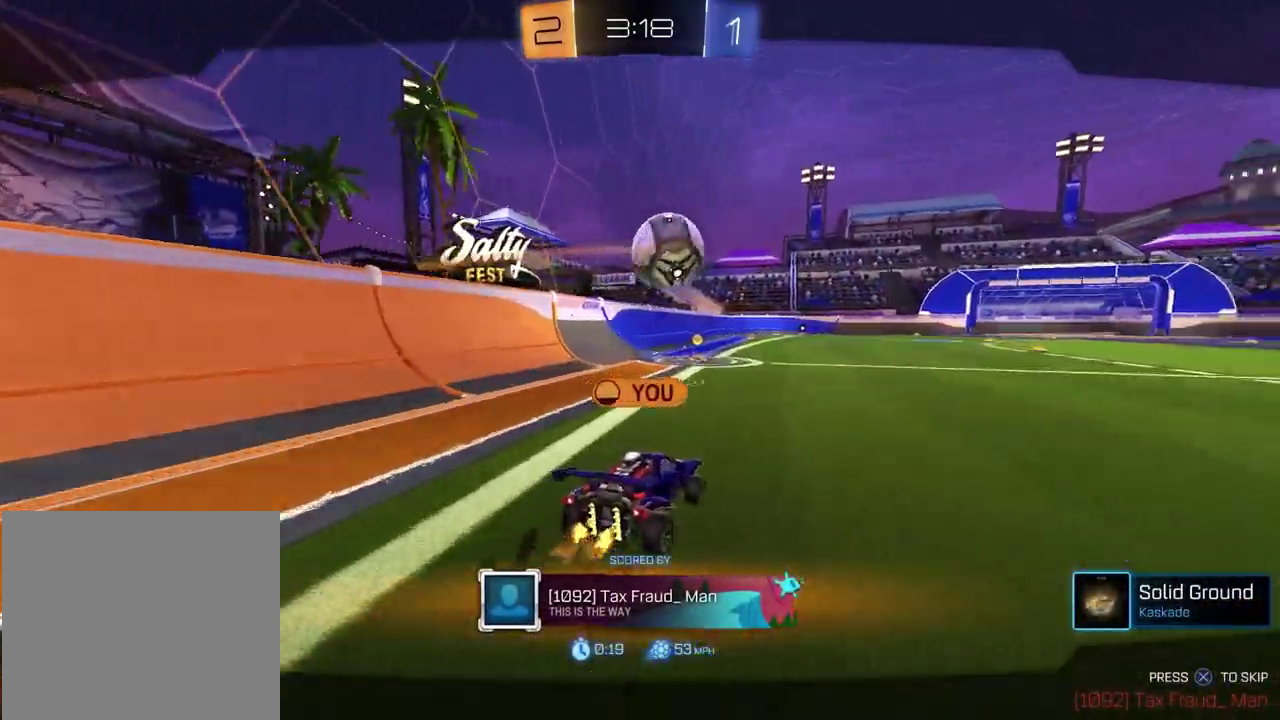
{"dt_ms": 400, "buttons": ["CROSS"], "left_stick": "center", "right_stick": "center", "events": [[317, "CROSS", "down"]]}
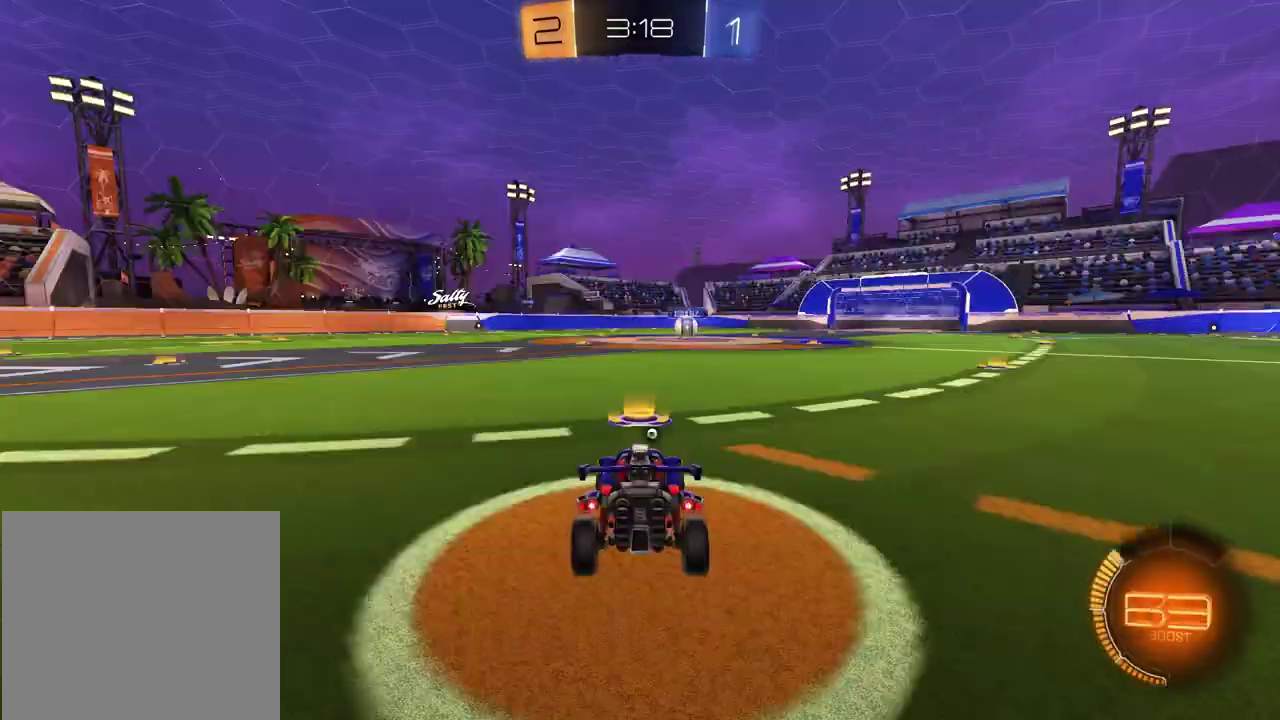
{"dt_ms": 600, "buttons": ["SELECT"], "left_stick": "center", "right_stick": "center", "events": [[17, "CROSS", "up"], [283, "SELECT", "down"], [400, "R3", "down"], [467, "R3", "up"], [517, "R3", "down"], [600, "R3", "up"]]}
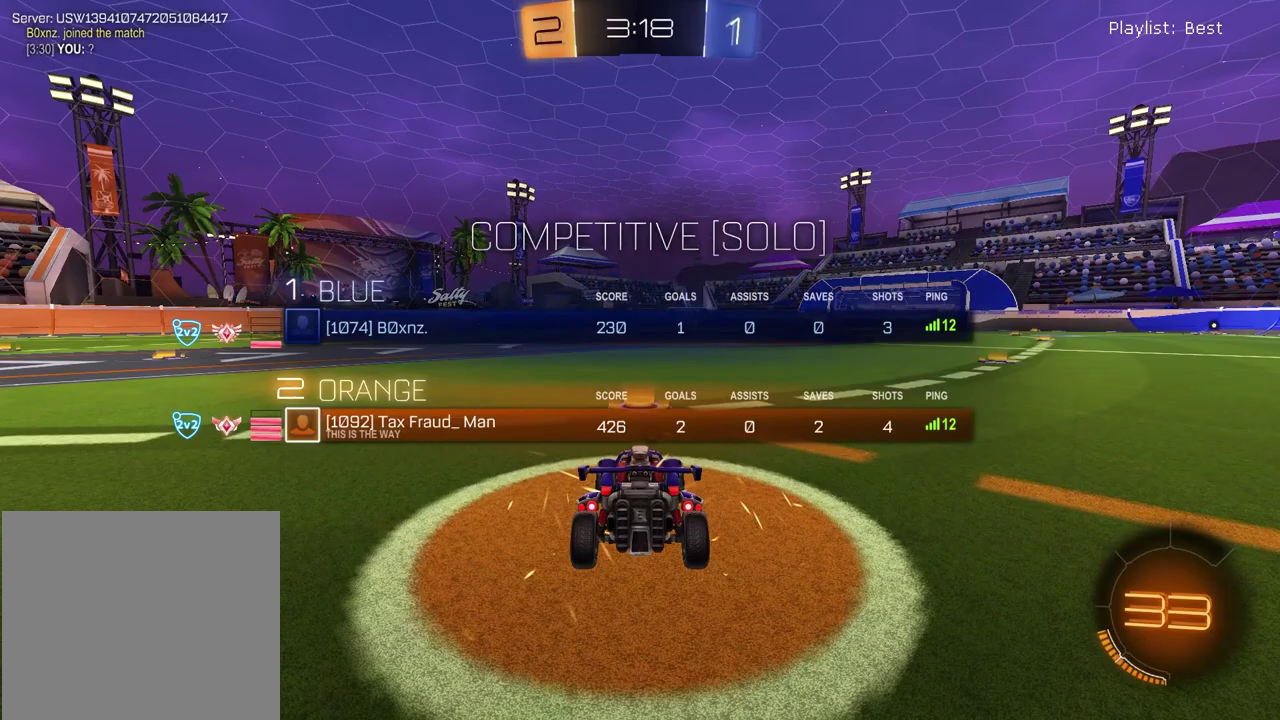
{"dt_ms": 500, "buttons": [], "left_stick": "center", "right_stick": "center", "events": [[317, "SELECT", "up"], [317, "TRIANGLE", "down"], [383, "TRIANGLE", "up"]]}
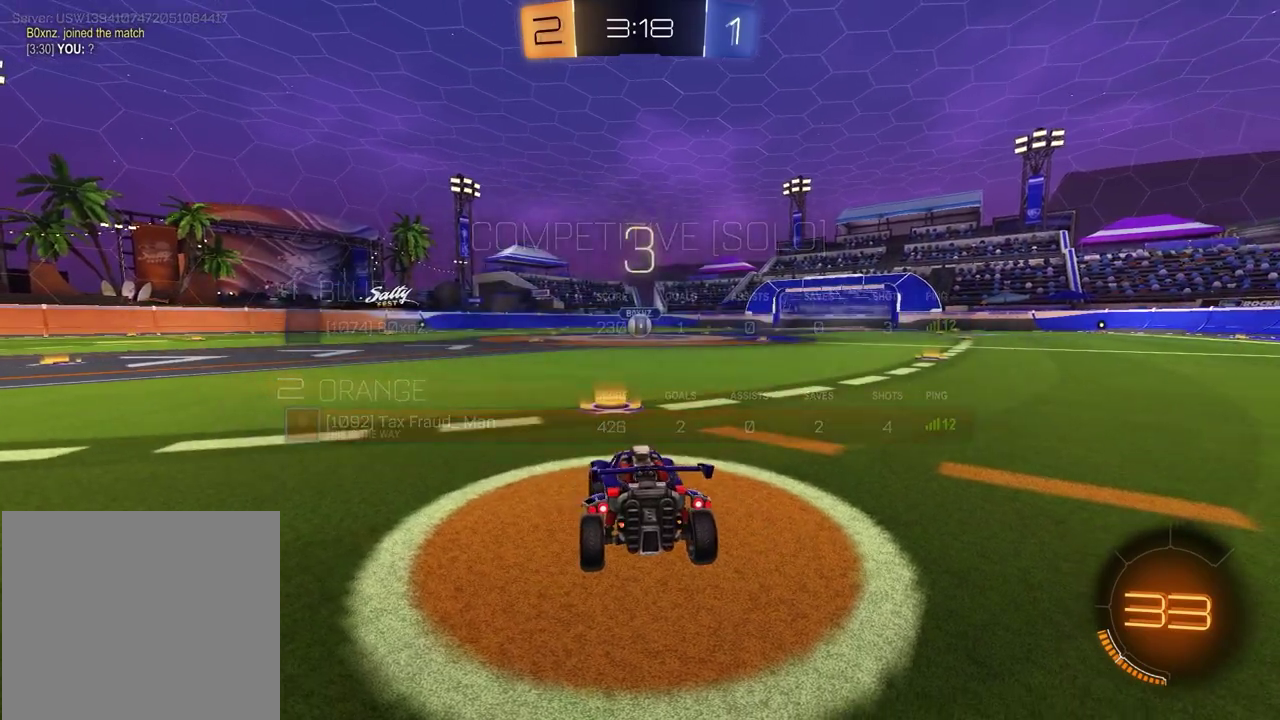
{"dt_ms": 500, "buttons": [], "left_stick": "center", "right_stick": "center", "events": []}
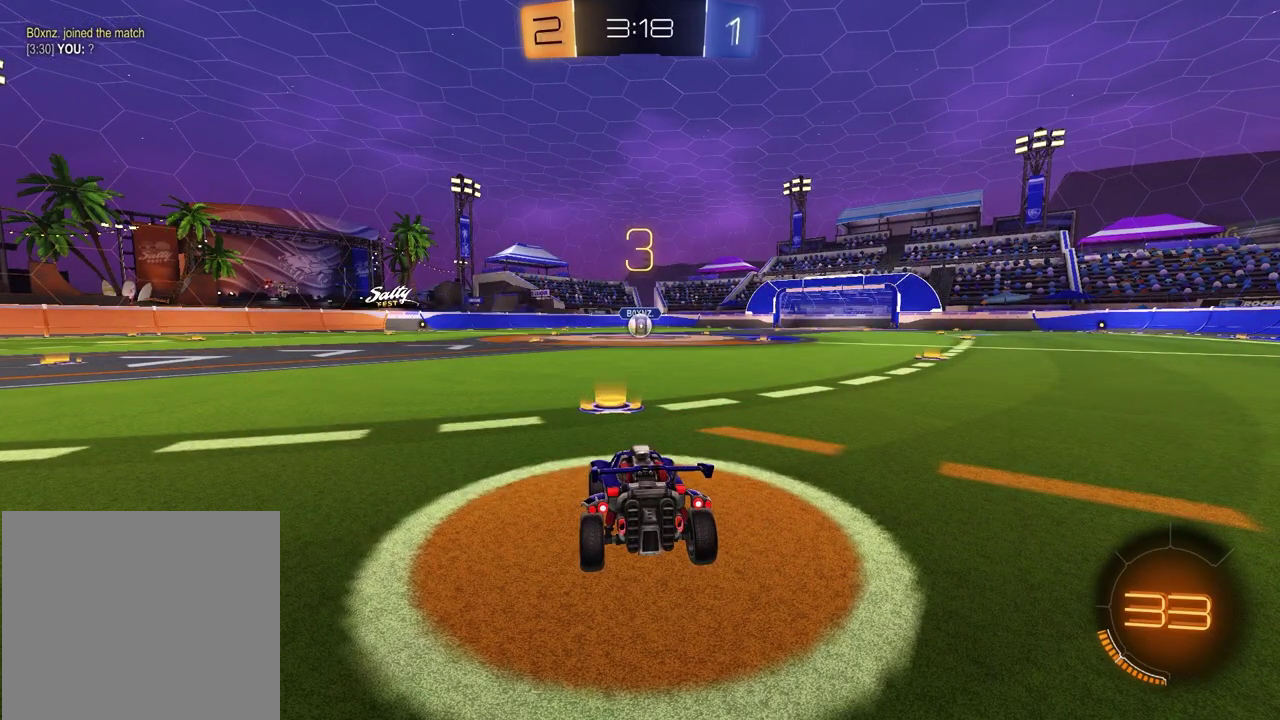
{"dt_ms": 300, "buttons": [], "left_stick": "left", "right_stick": "center", "events": [[67, "TRIANGLE", "down"], [150, "TRIANGLE", "up"], [233, "left_stick", "left"]]}
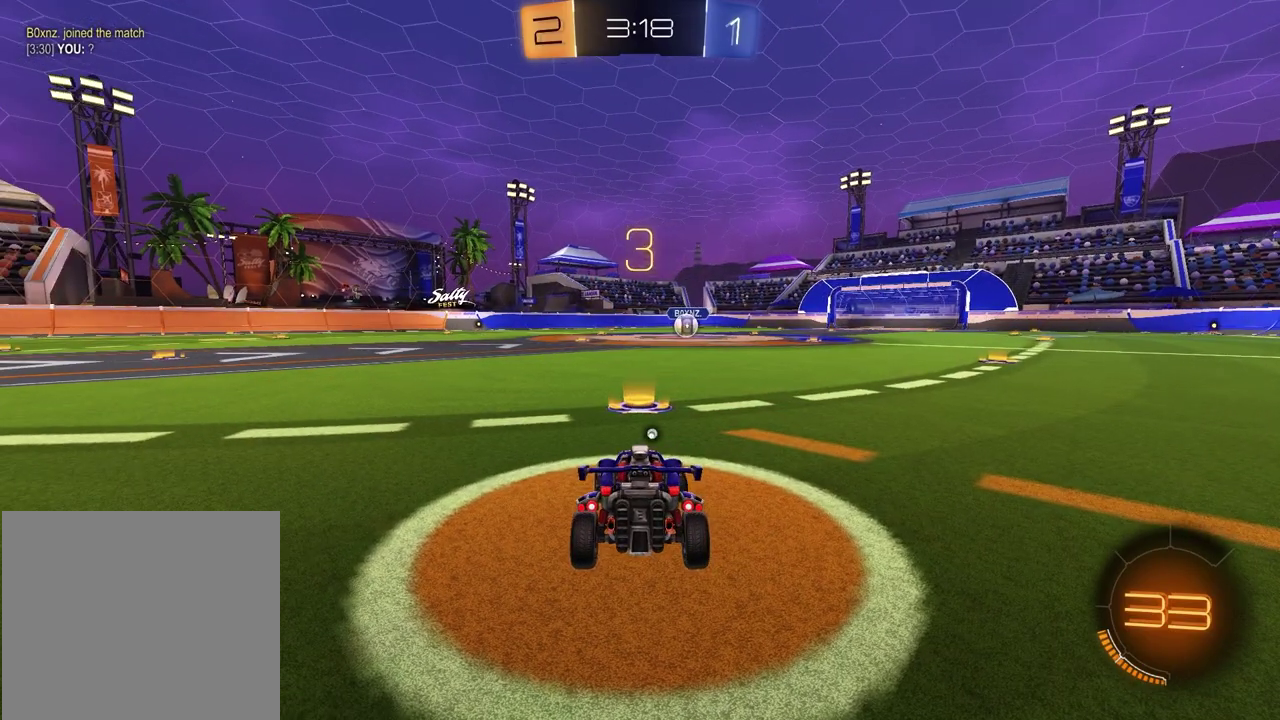
{"dt_ms": 900, "buttons": [], "left_stick": "up-right", "right_stick": "center", "events": [[67, "left_stick", "center"], [117, "left_stick", "right"], [233, "TRIANGLE", "down"], [233, "left_stick", "left"], [300, "TRIANGLE", "up"], [333, "left_stick", "center"], [383, "left_stick", "right"], [500, "left_stick", "left"], [633, "left_stick", "up-right"], [750, "left_stick", "left"], [883, "left_stick", "up-right"]]}